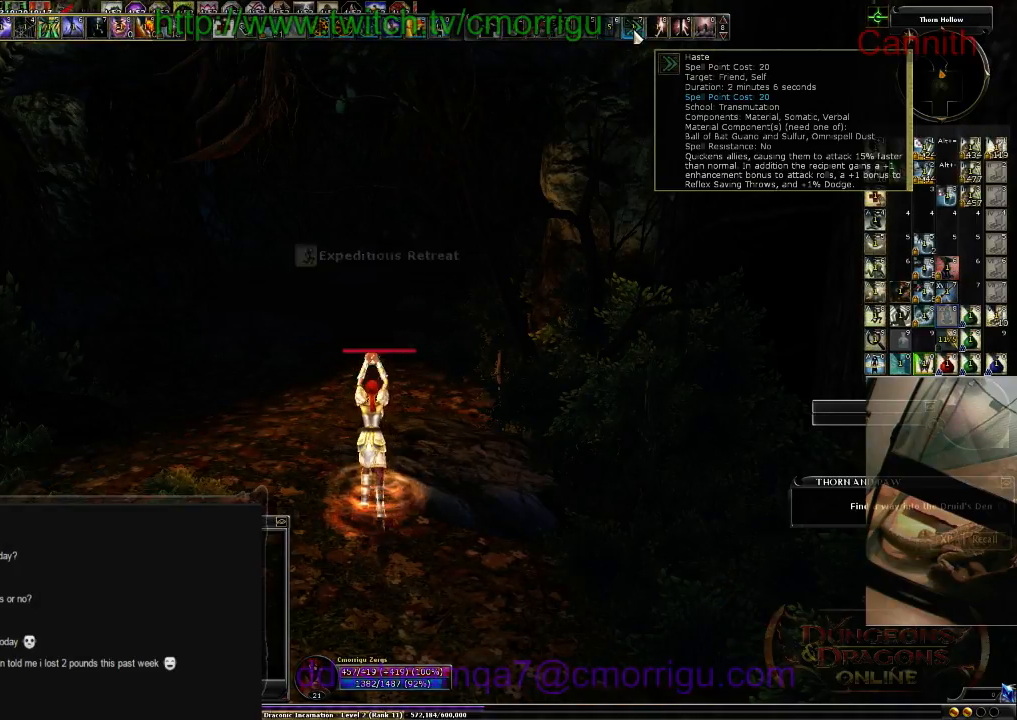
Gameplay with keyboard; each line is a JSON object with the keys held at the frame after it. "events" lists presses ("down") and releases ("up") of ".", "/", "0", "1", "2", "3", "4", "5", "6", "7", "8", "9", "a", "b", "backslash", "backspace", "c", "caps_lock", "comma", "ctrl_l", "ctrl_r", "d", "e", "equals", "escape", "f", "f1", "f10", "f11", "f12", "f2", "f3", "f4", "f5", "f6", "f7", "f8", "f9", "g", "h", "i", "j", "k", "l", "lbracket", "m", "minus", "n", "o", "p", "q", "quote", "r", "rbracket", "return", "s", "semicolon", "shift_l", "shift_r", "space", "t", "tab", "tilde", "u", "v", "w", "x", "y" and "z" between this image and that frame as [ms after this image, input, new state], when the widget could be followed in between. No other keys are recorded. Mouse input is not recorded.
{"keys": ["w"], "events": [[500, "w", "down"]]}
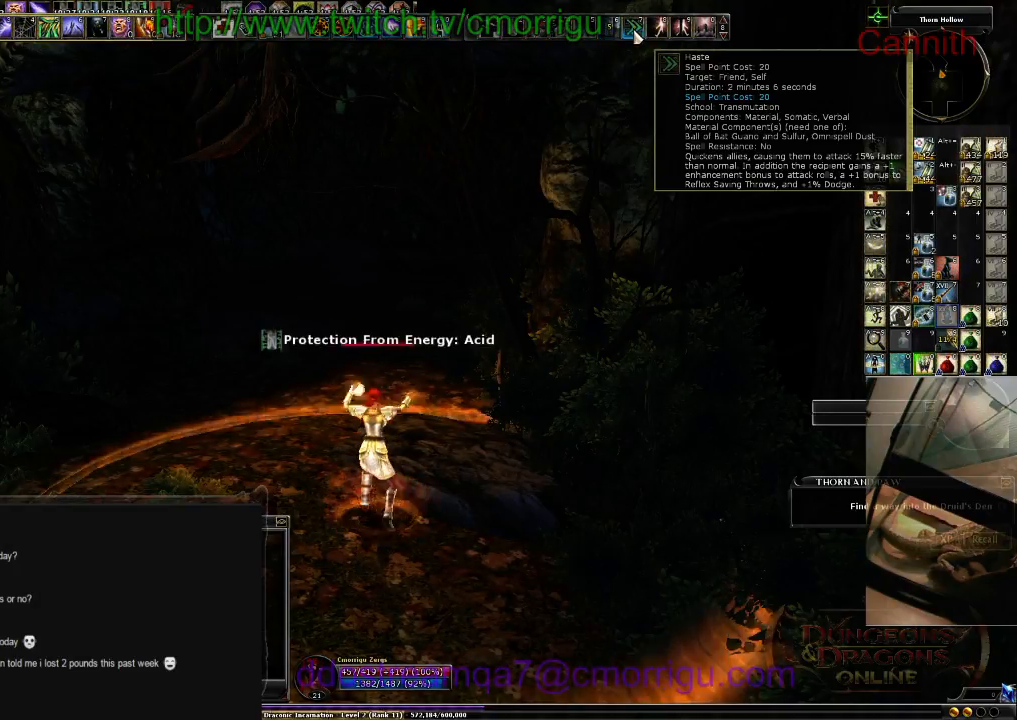
{"keys": ["w"], "events": []}
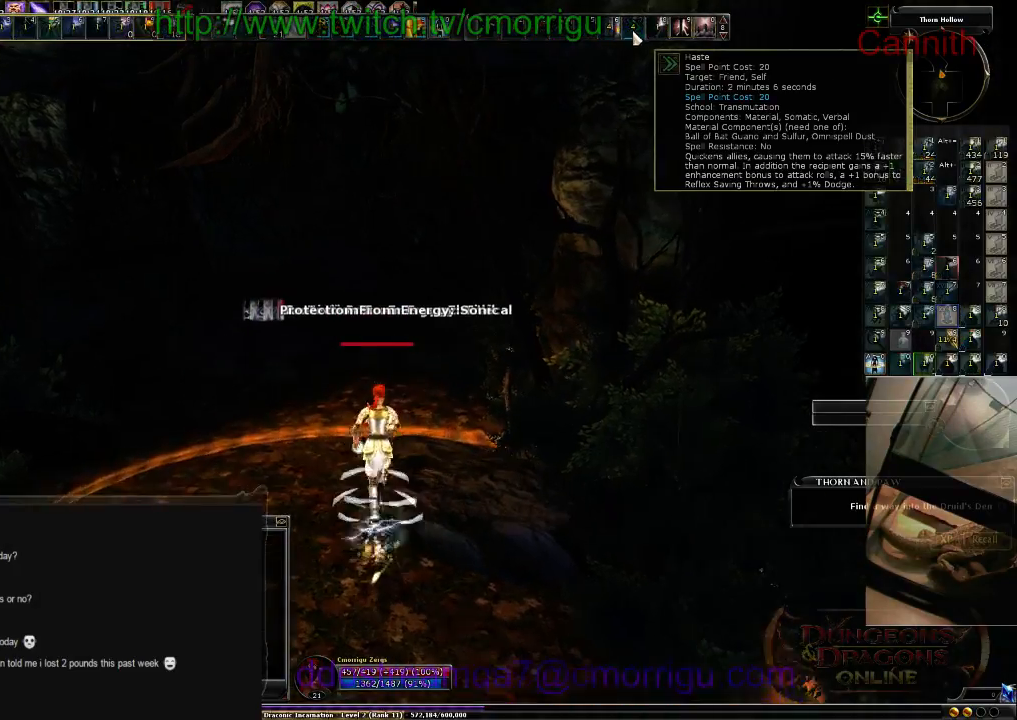
{"keys": ["w"], "events": []}
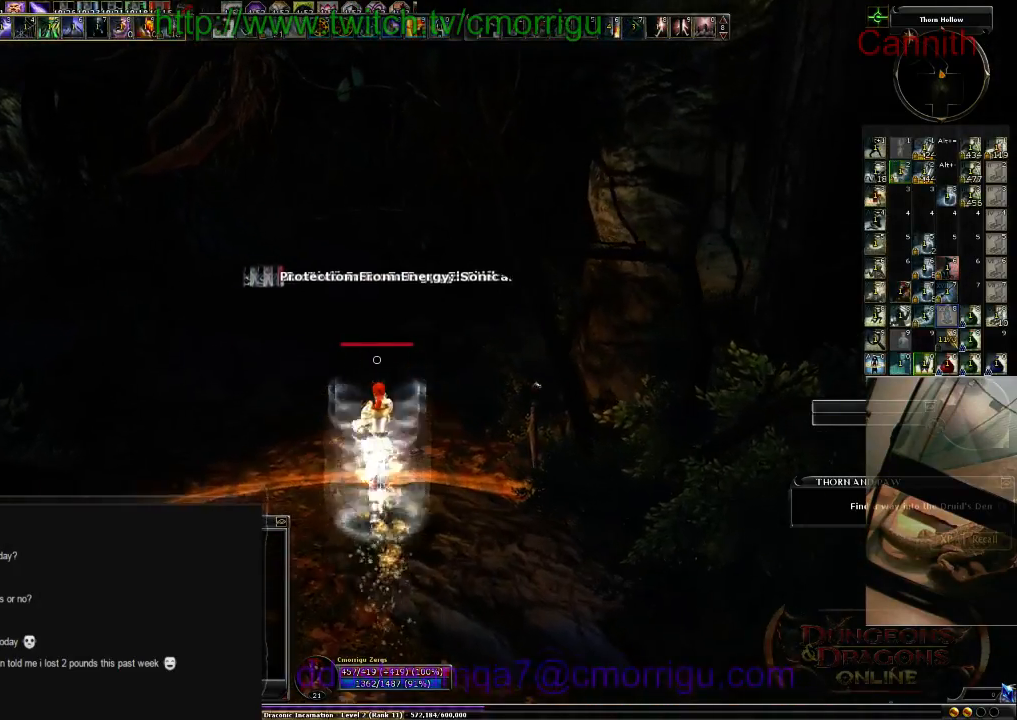
{"keys": ["w"], "events": []}
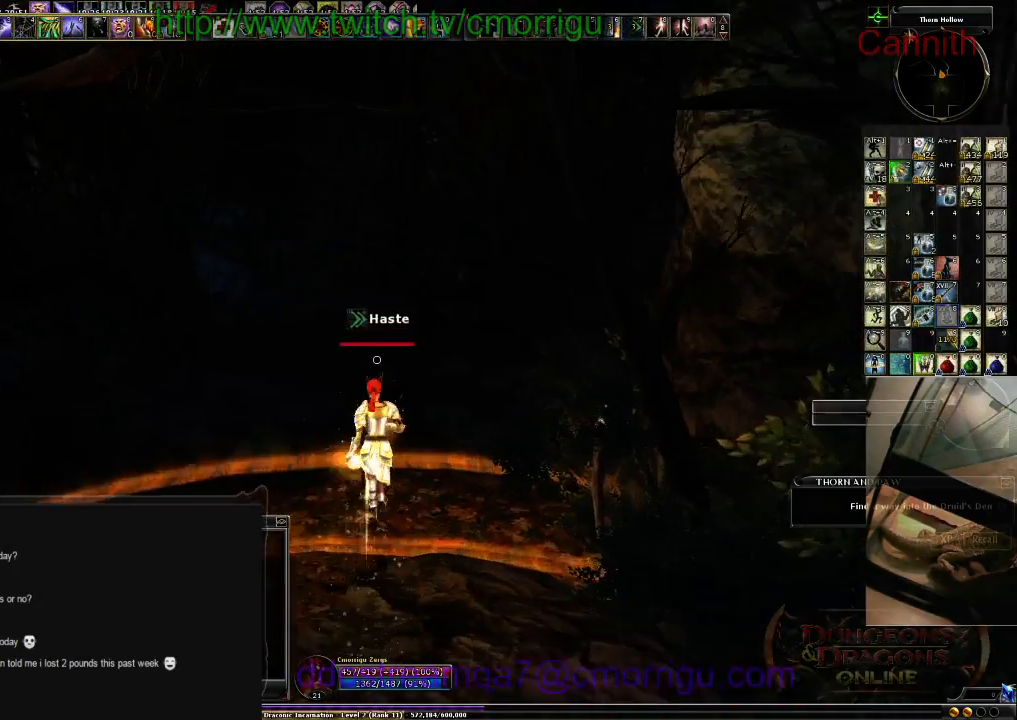
{"keys": ["w"], "events": []}
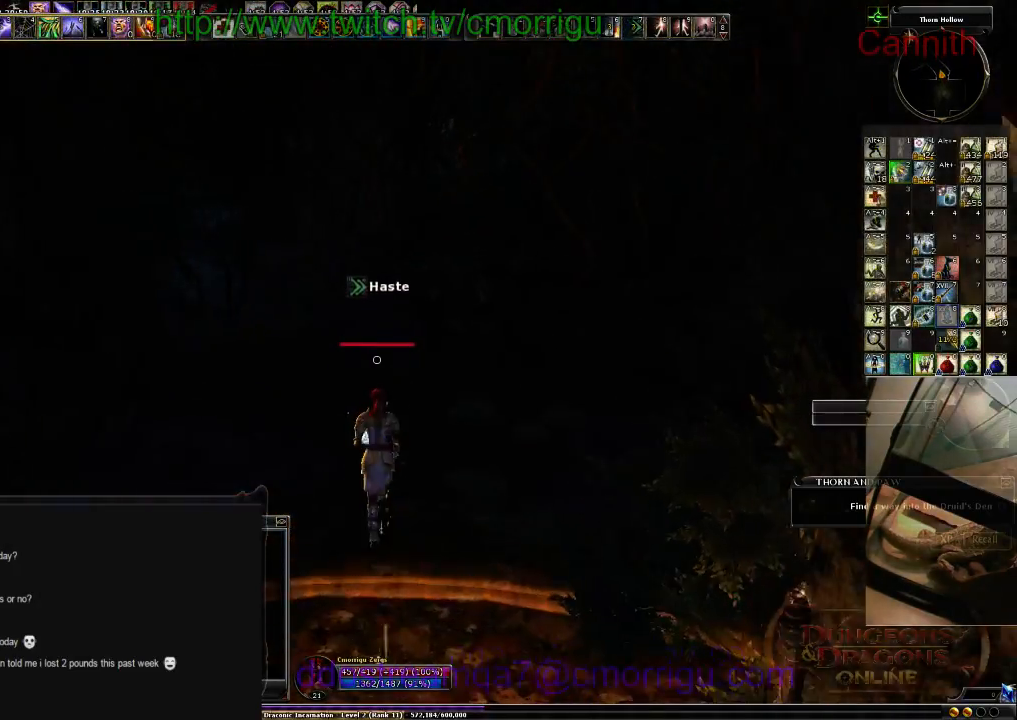
{"keys": ["w"], "events": []}
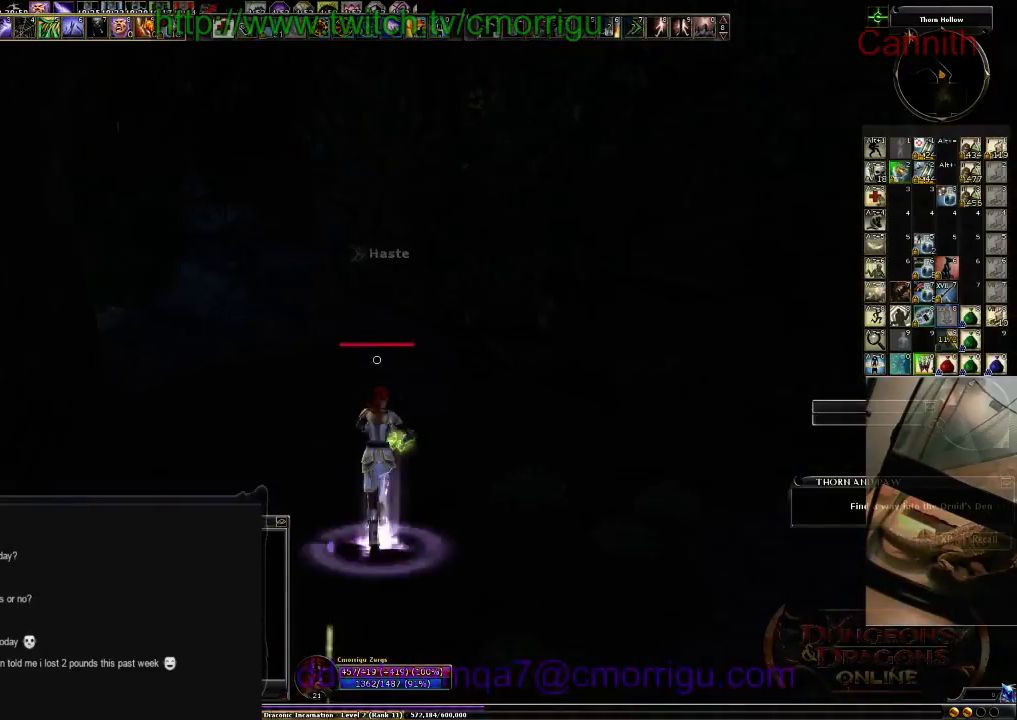
{"keys": ["w"], "events": []}
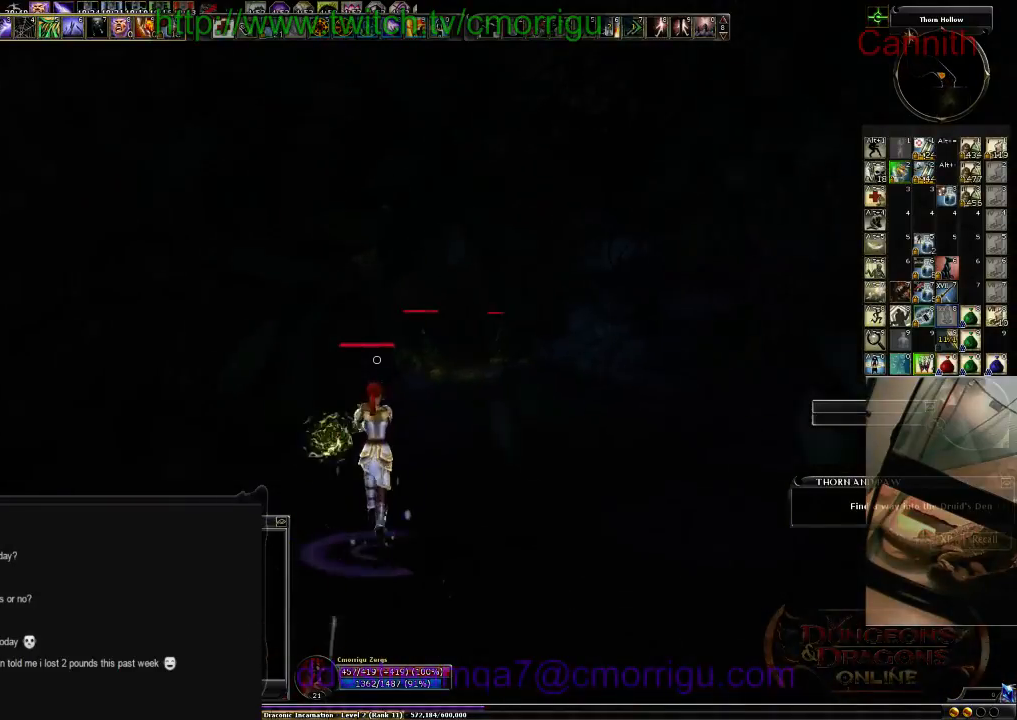
{"keys": ["w"], "events": [[266, "tab", "down"], [433, "tab", "up"]]}
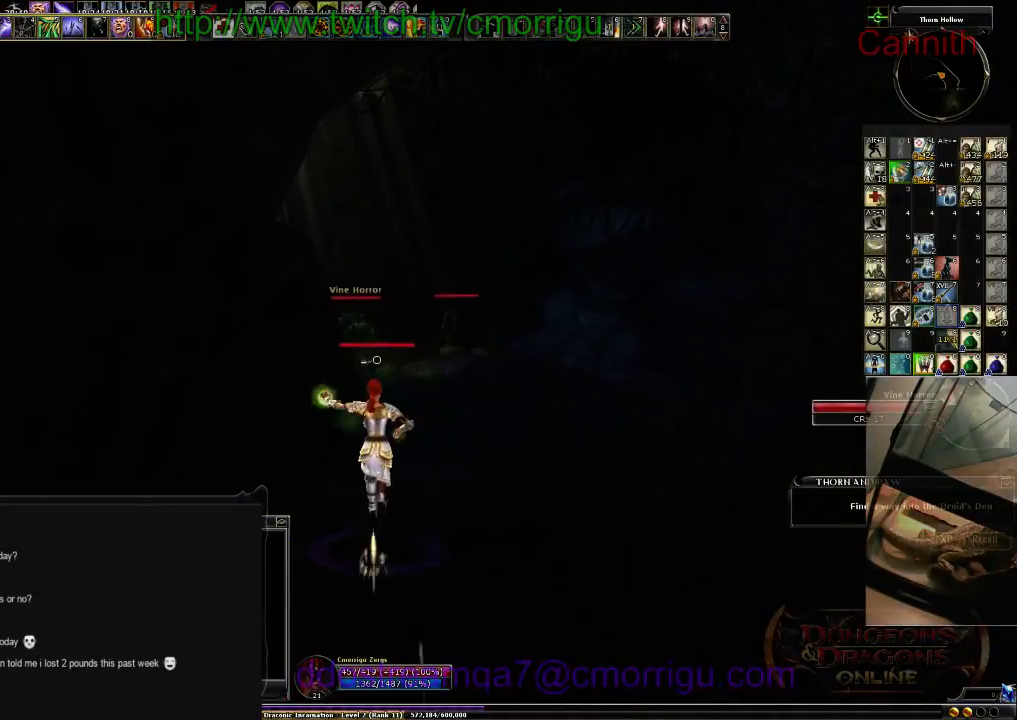
{"keys": ["d", "w"], "events": [[100, "d", "down"]]}
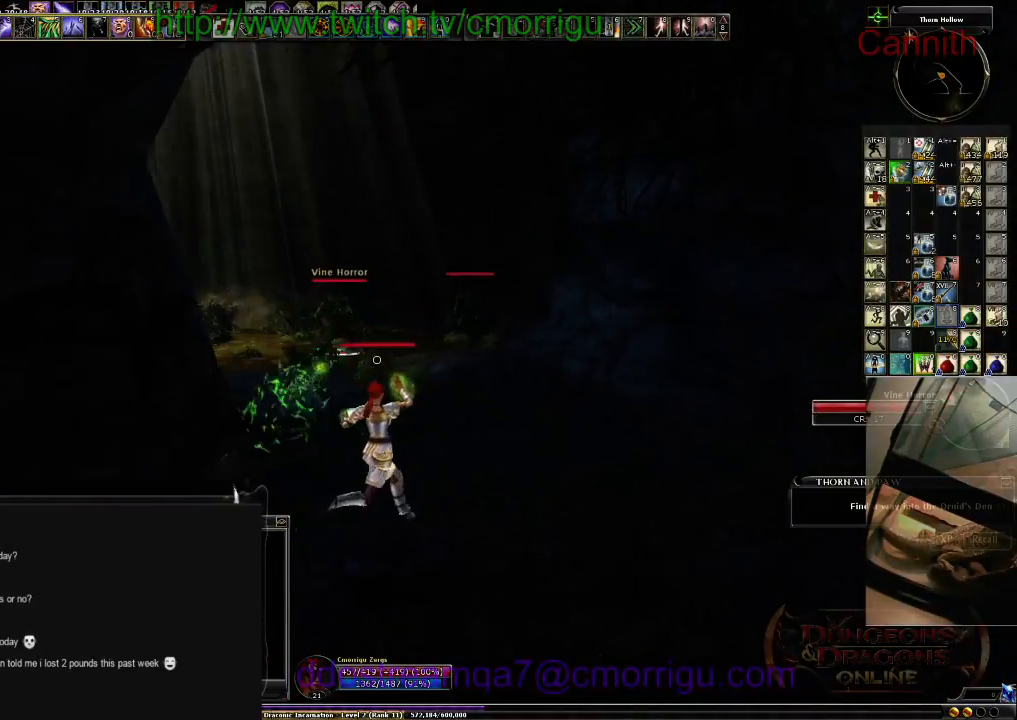
{"keys": ["a", "w"], "events": [[133, "d", "up"], [466, "a", "down"]]}
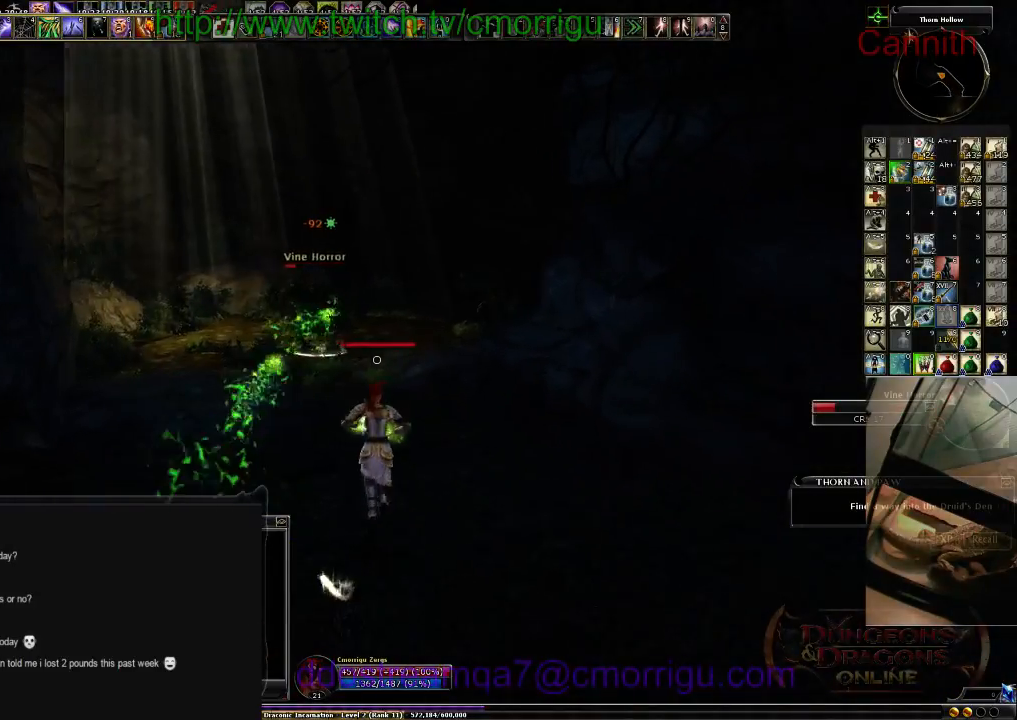
{"keys": ["w"], "events": [[366, "a", "up"]]}
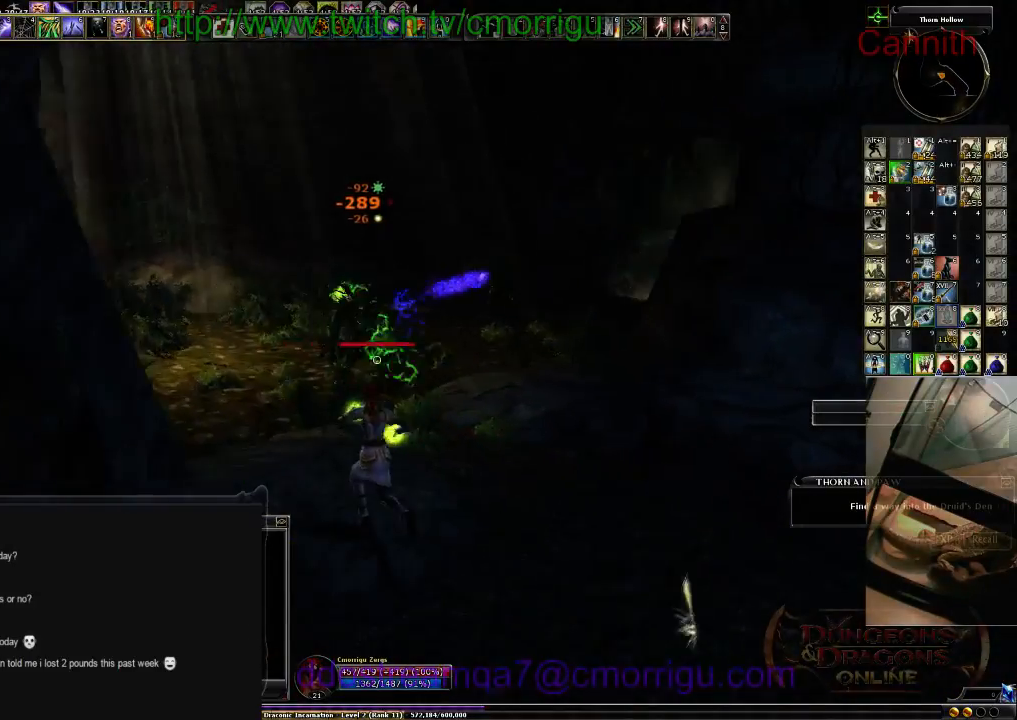
{"keys": ["w"], "events": []}
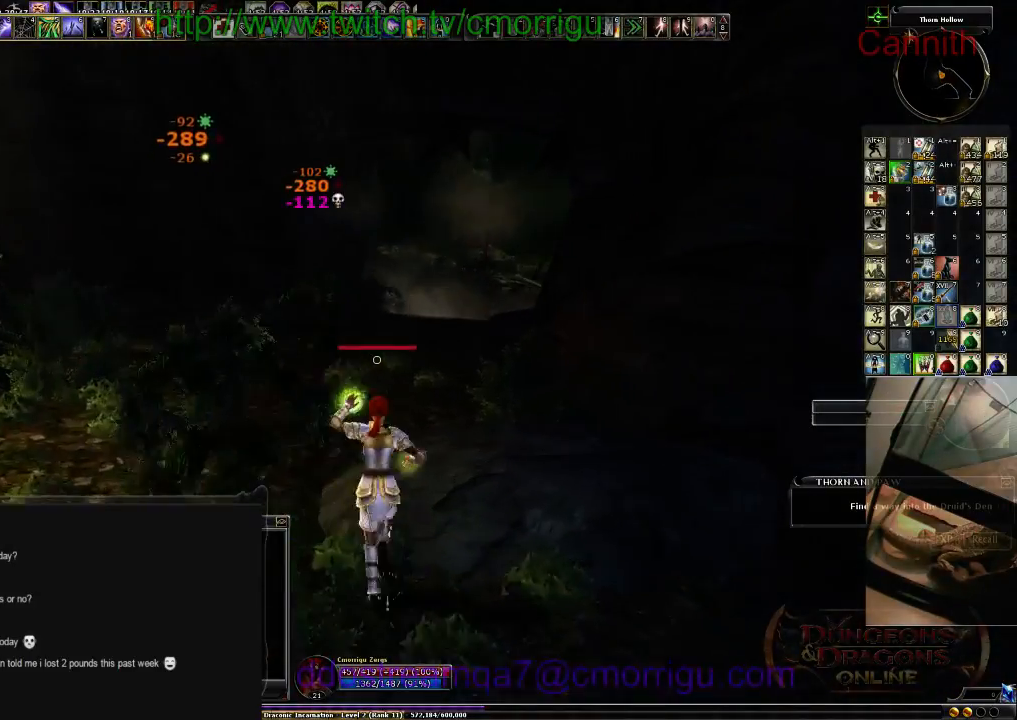
{"keys": ["w"], "events": []}
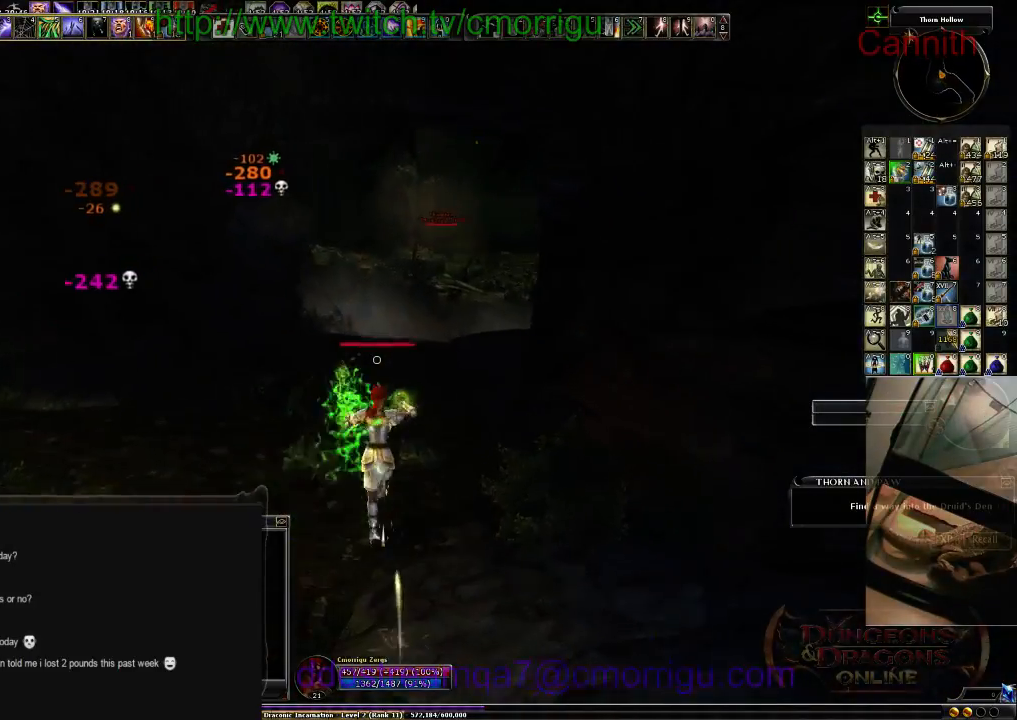
{"keys": ["a", "w"], "events": [[500, "a", "down"]]}
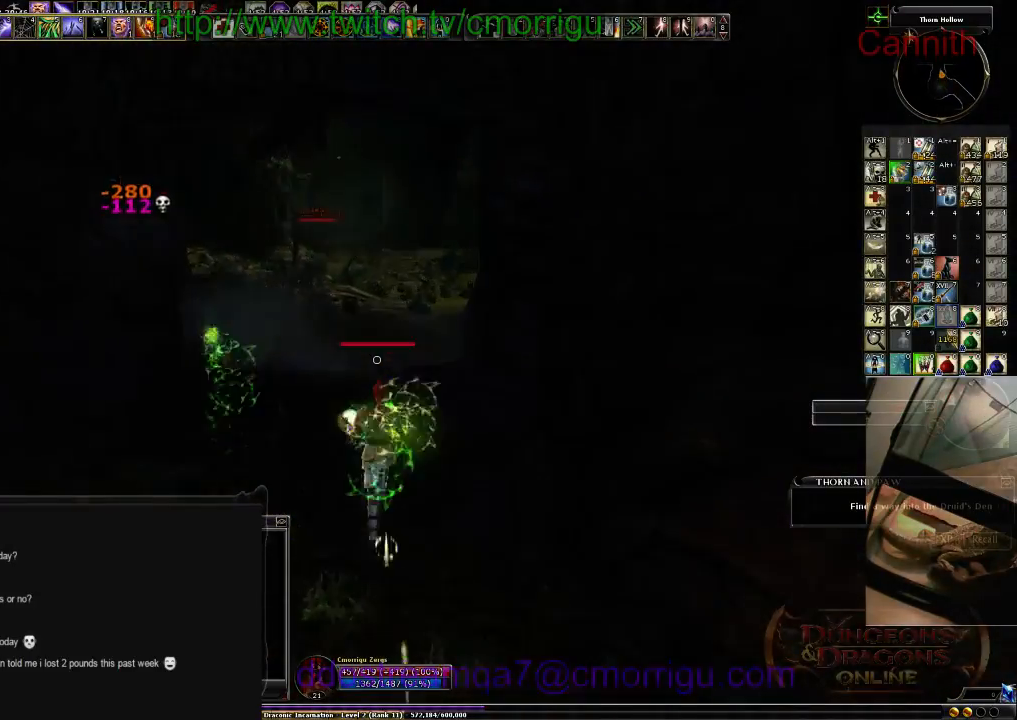
{"keys": ["w"], "events": [[400, "a", "up"]]}
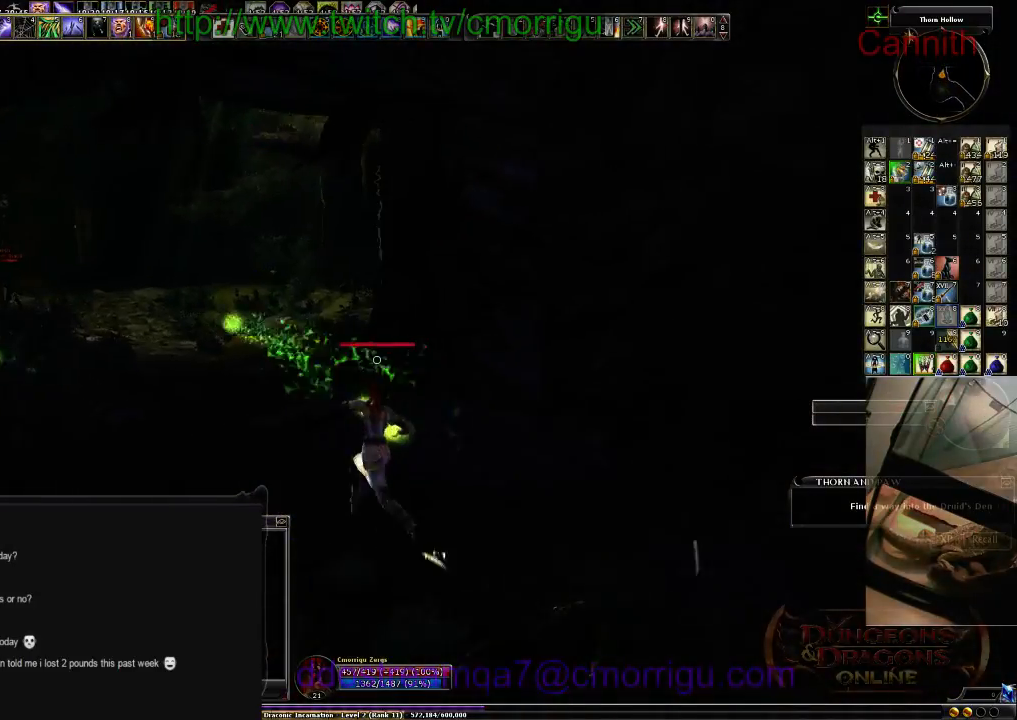
{"keys": ["w"], "events": [[66, "tab", "down"], [233, "tab", "up"]]}
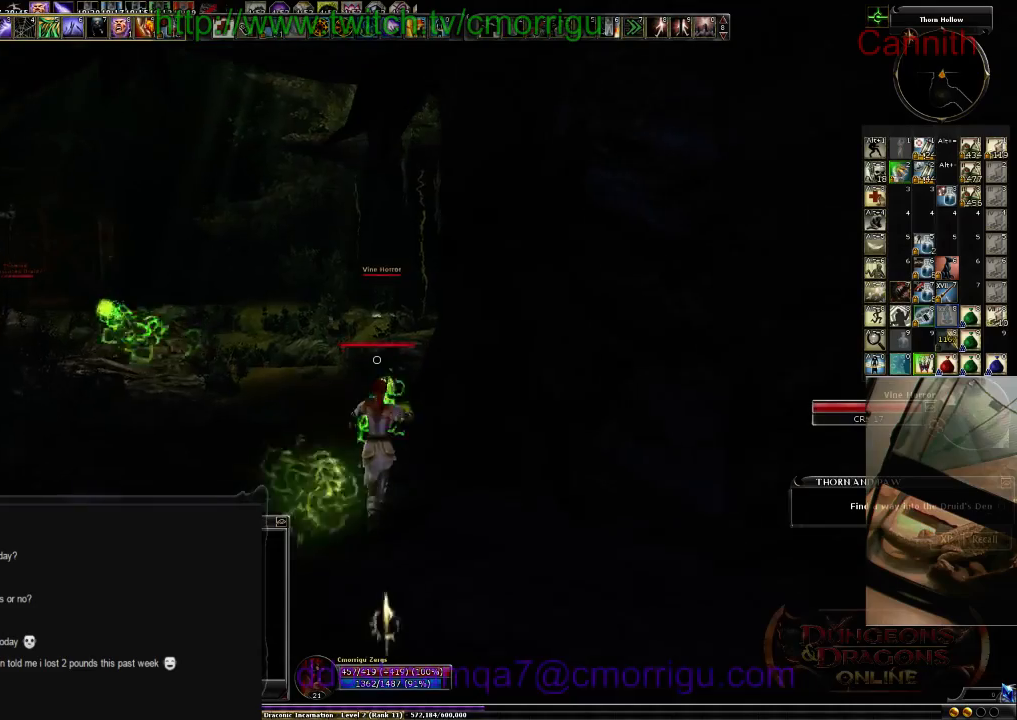
{"keys": ["w"], "events": []}
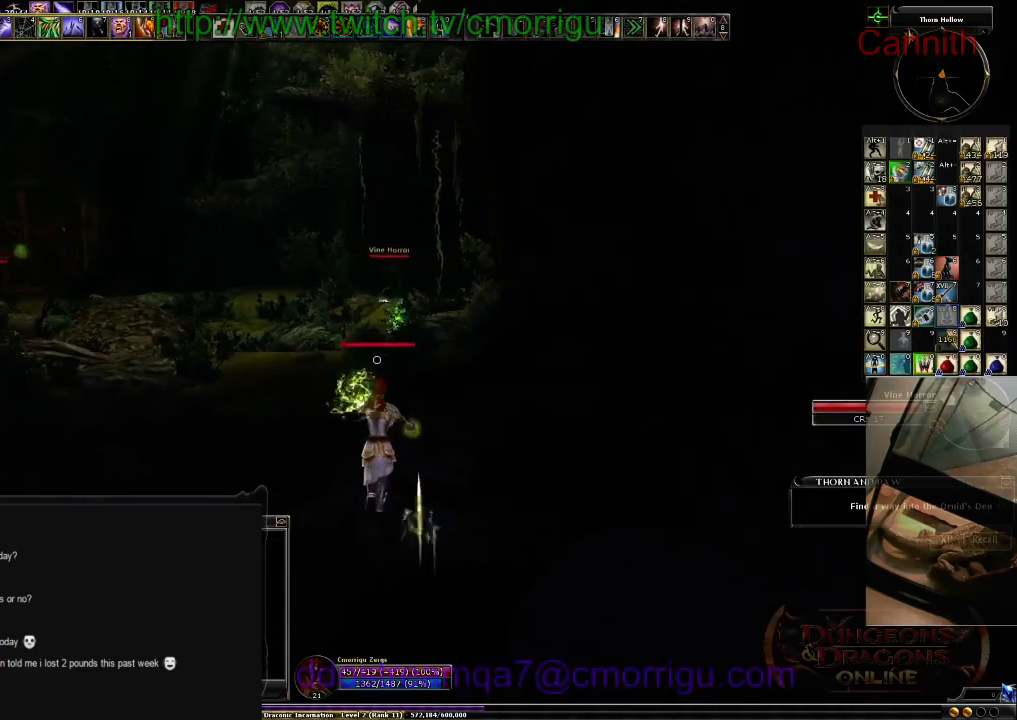
{"keys": ["w"], "events": []}
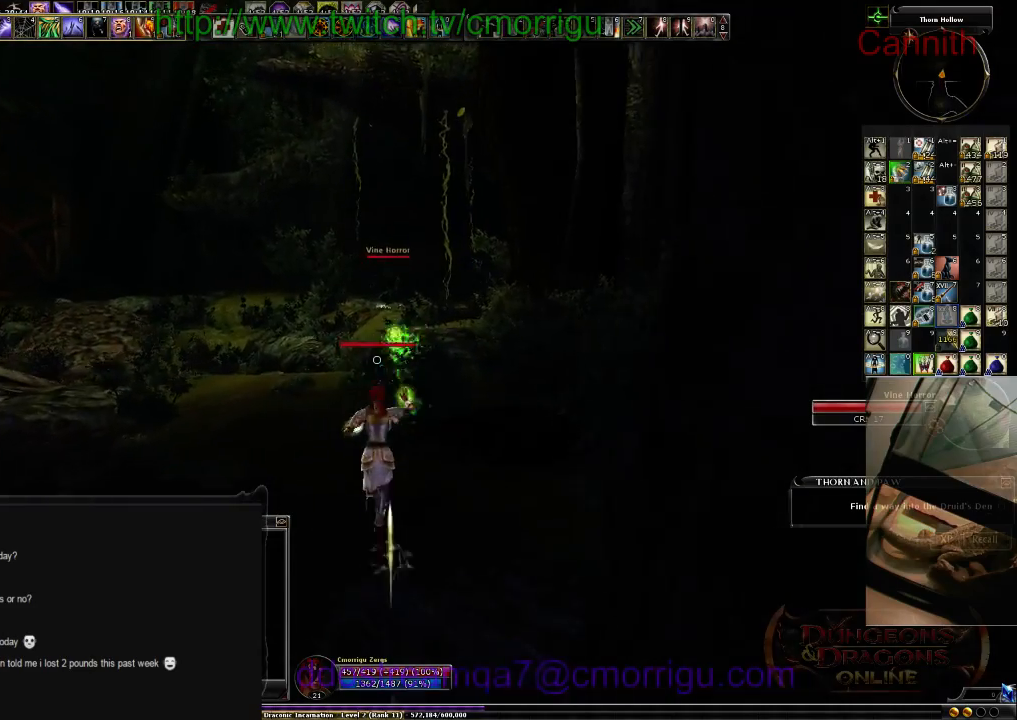
{"keys": ["w"], "events": []}
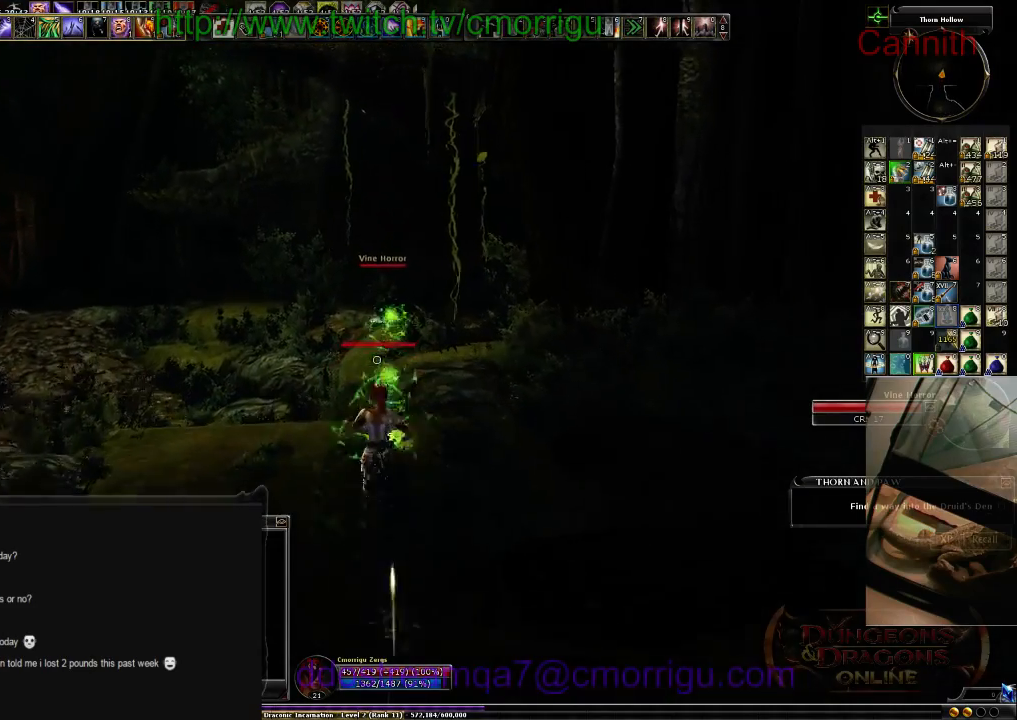
{"keys": ["w"], "events": []}
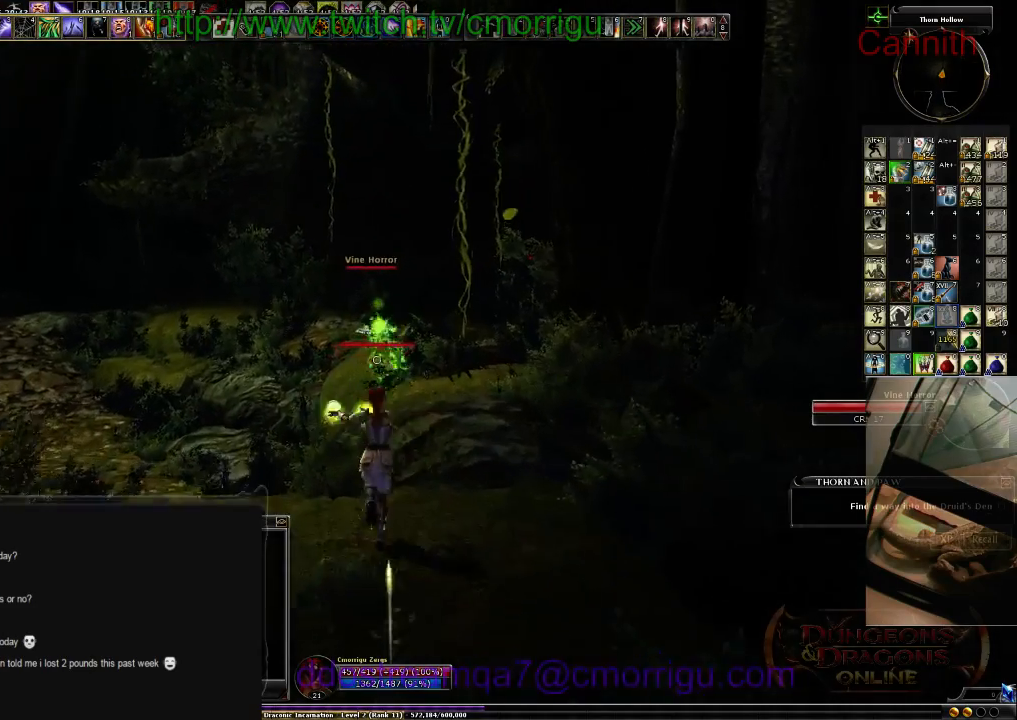
{"keys": ["w"], "events": []}
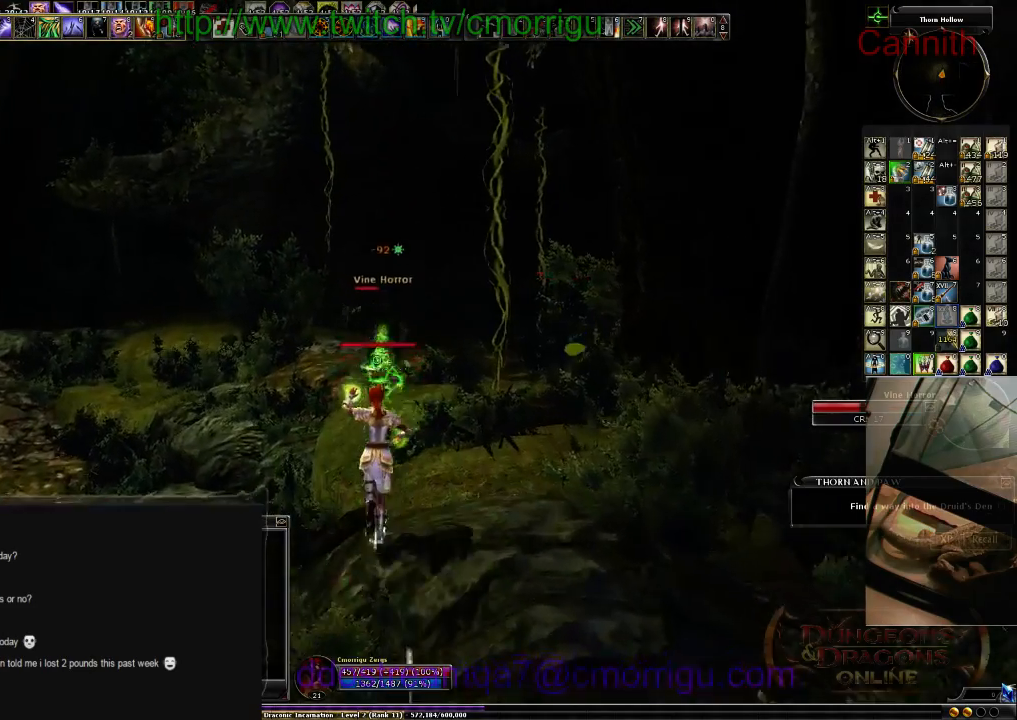
{"keys": ["w"], "events": []}
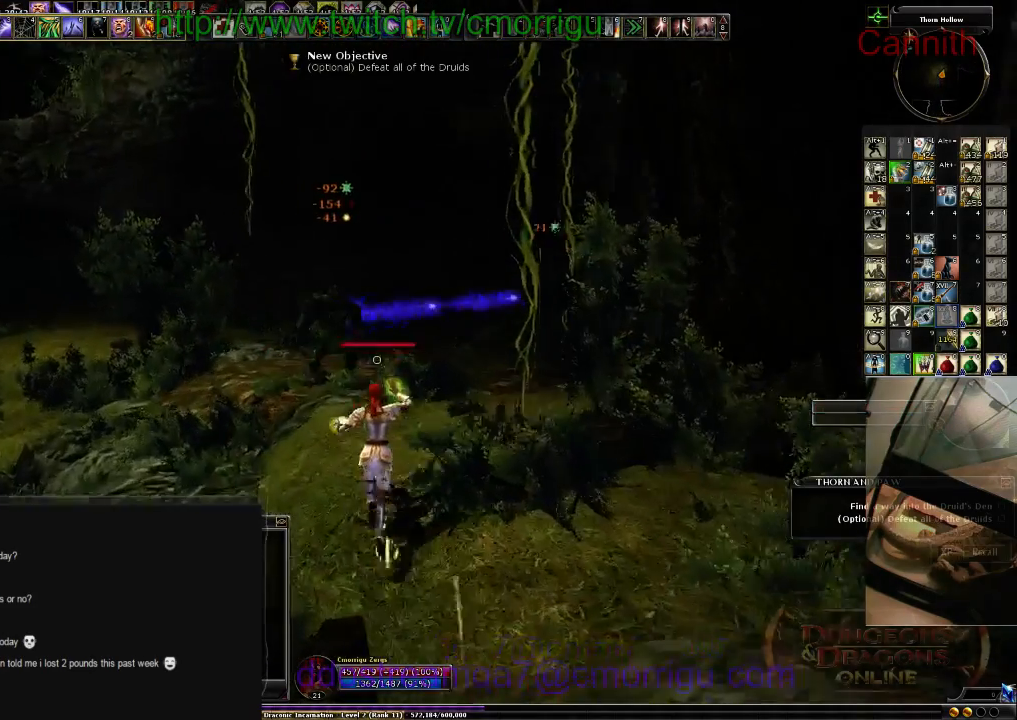
{"keys": ["w"], "events": []}
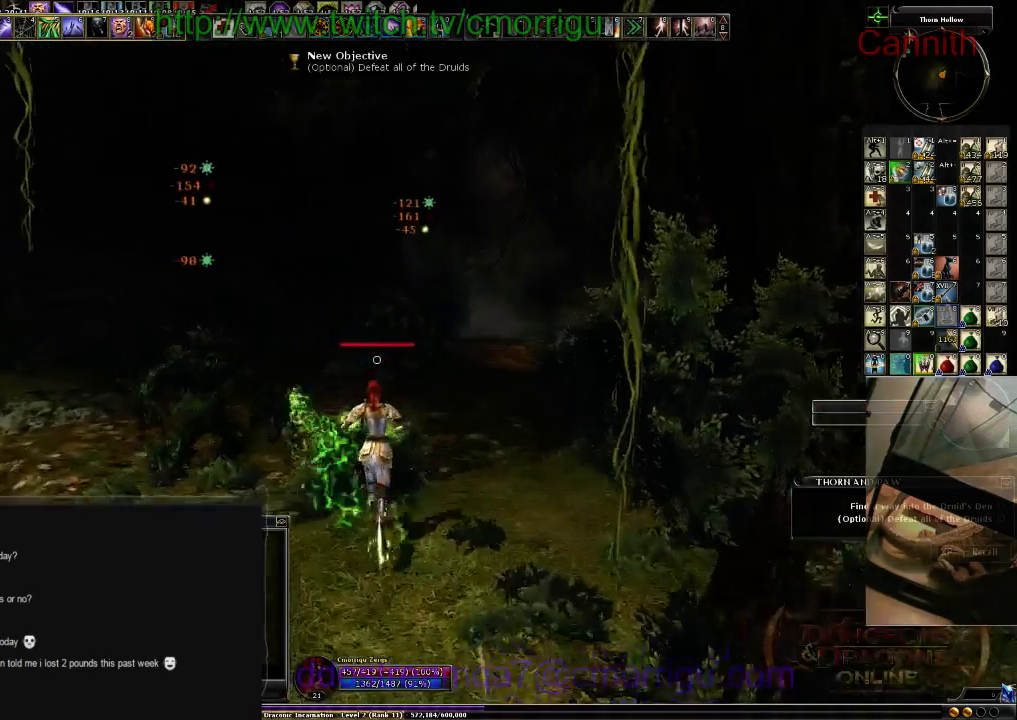
{"keys": ["d"], "events": [[333, "d", "down"], [433, "w", "up"]]}
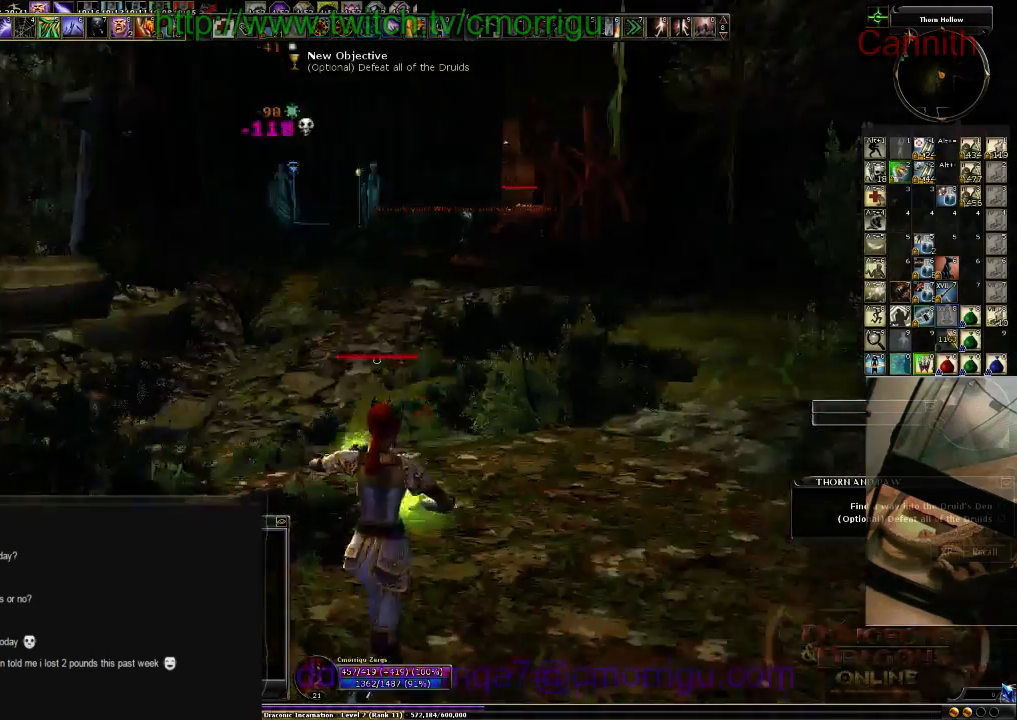
{"keys": ["s"], "events": [[200, "d", "up"], [200, "s", "down"]]}
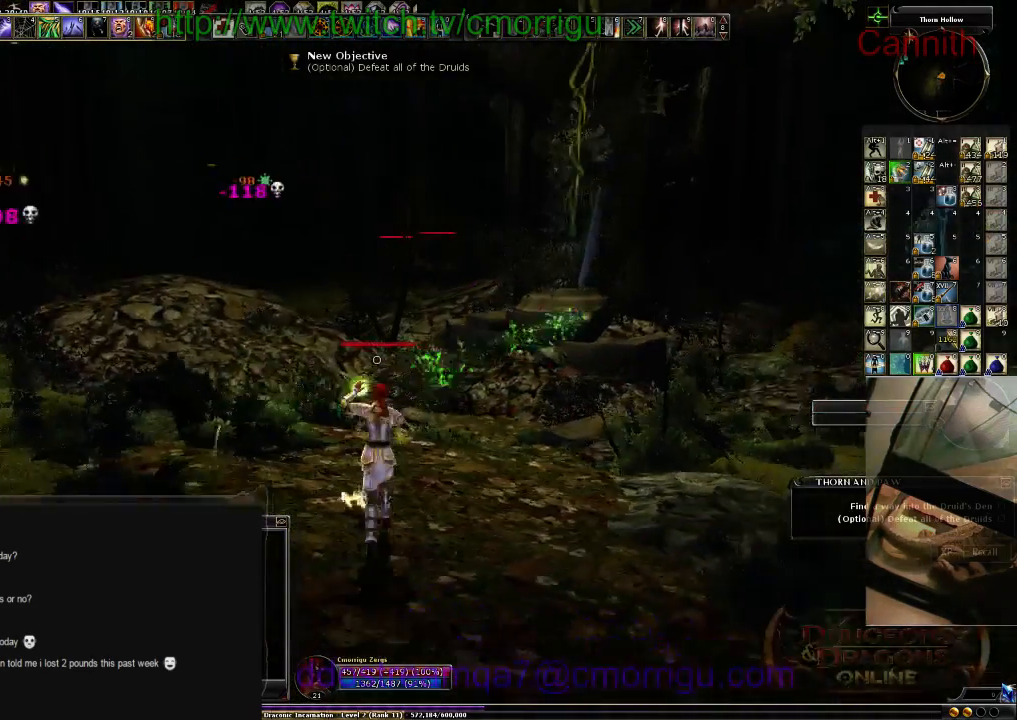
{"keys": ["s"], "events": [[133, "a", "down"], [266, "a", "up"]]}
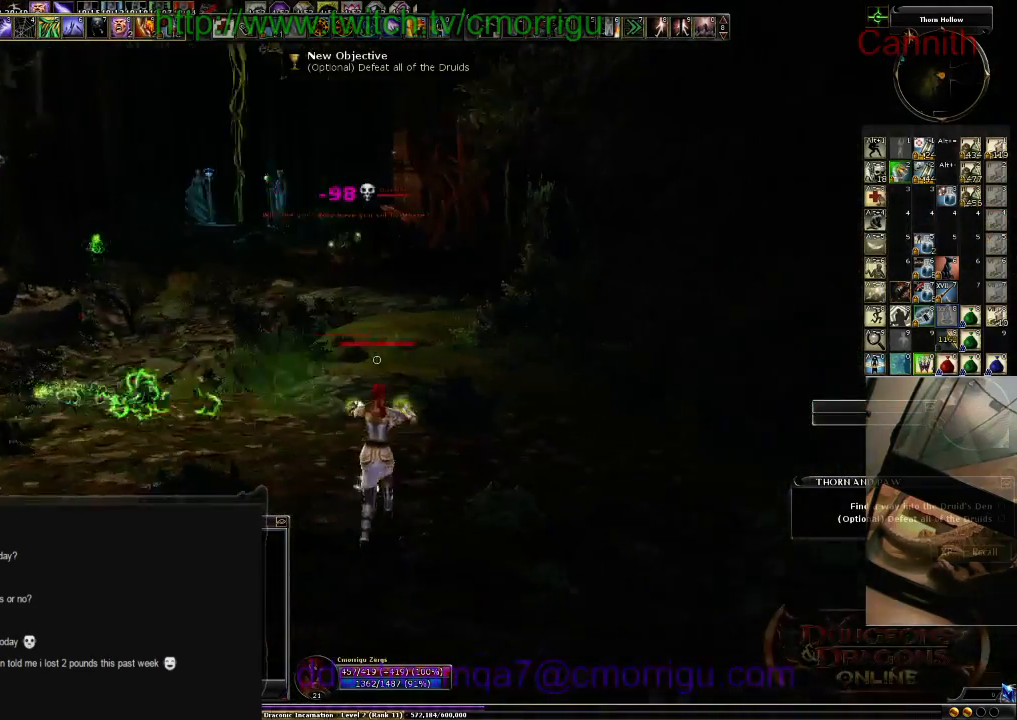
{"keys": ["d", "w"], "events": [[66, "d", "down"], [166, "s", "up"], [433, "w", "down"]]}
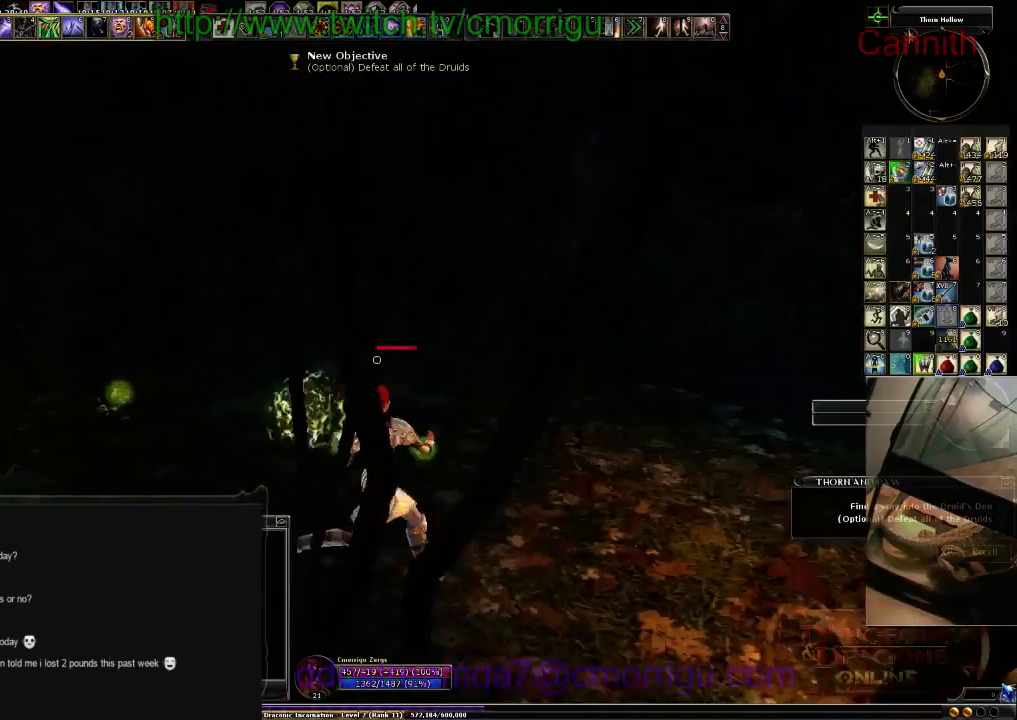
{"keys": ["w"], "events": [[133, "d", "up"]]}
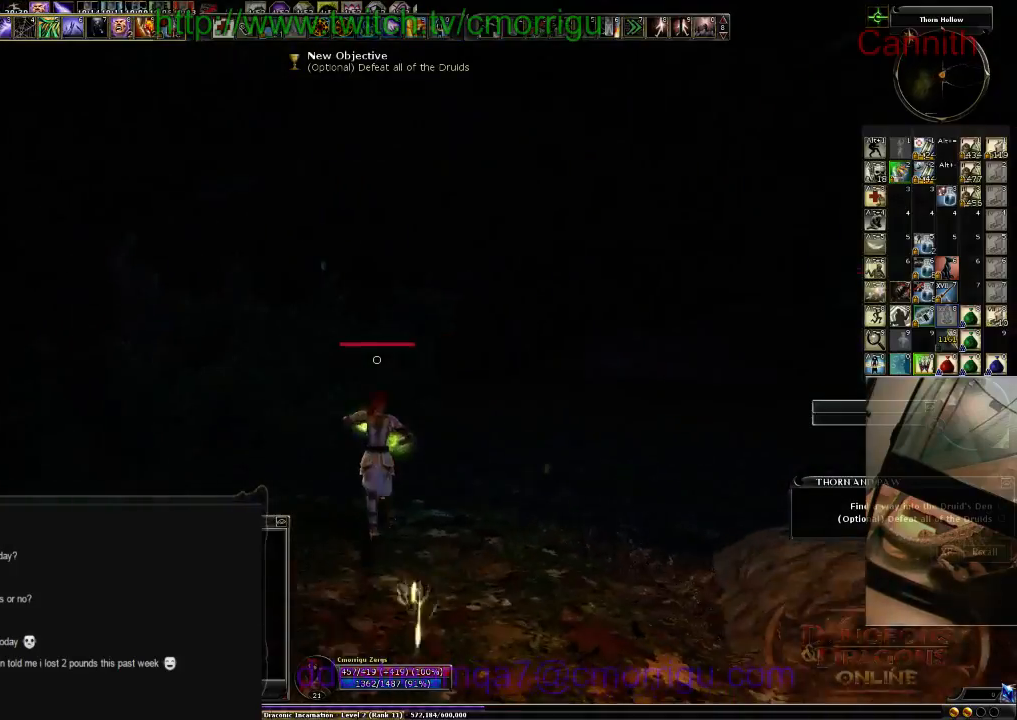
{"keys": ["w"], "events": []}
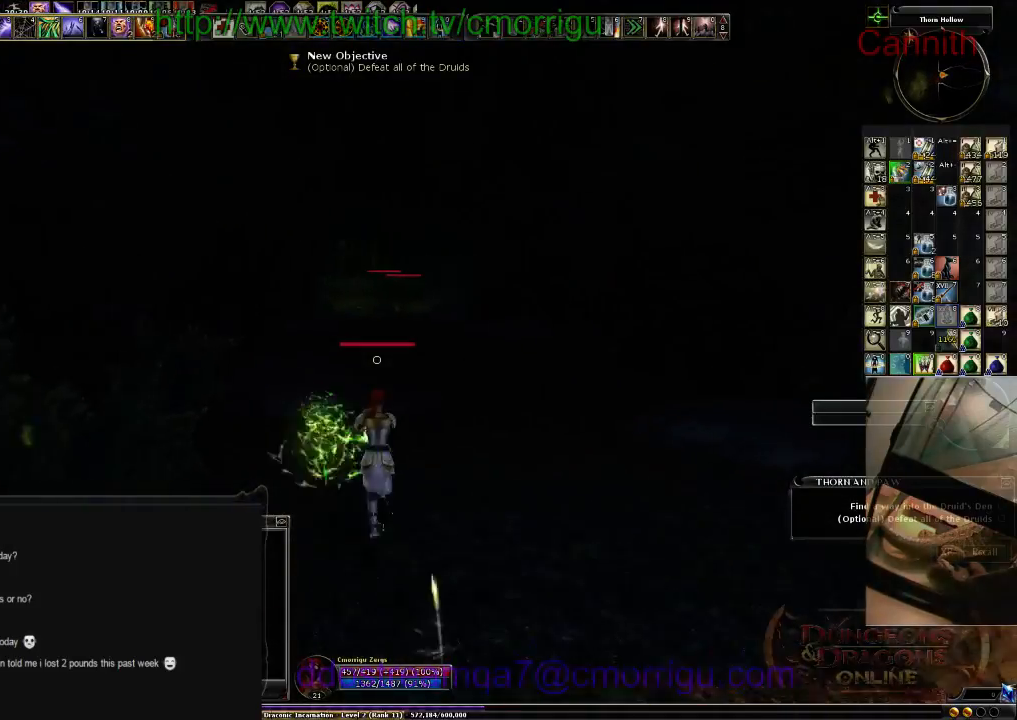
{"keys": ["w"], "events": []}